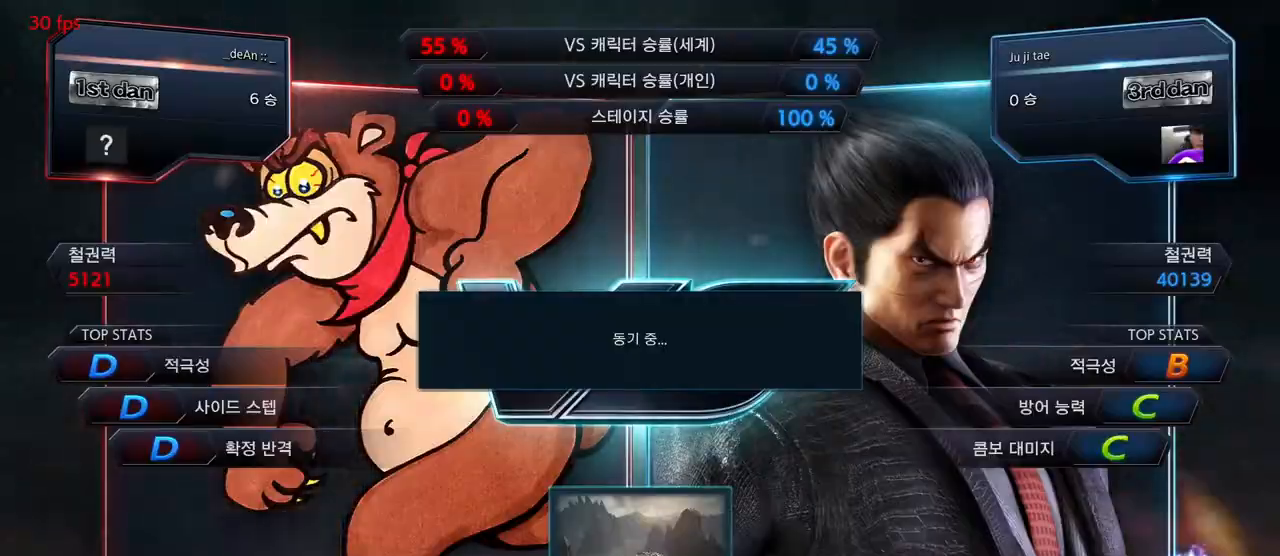
Gameplay with a controller (arcade stick); each line is a JSON object with the inputs held at the frame after it. "events" lists button and stick changes between this image and that frame as [ms after this image, input, new state], when the widget could be followed in between. Not read: L3 R3.
{"buttons": [], "left_stick": "center", "events": []}
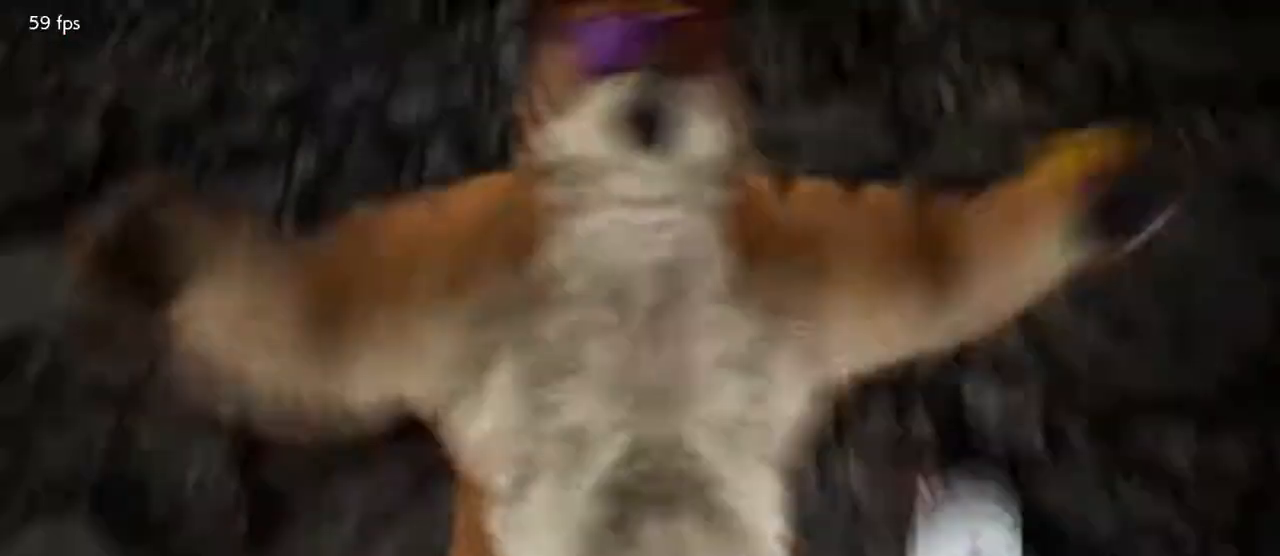
{"buttons": [], "left_stick": "center", "events": []}
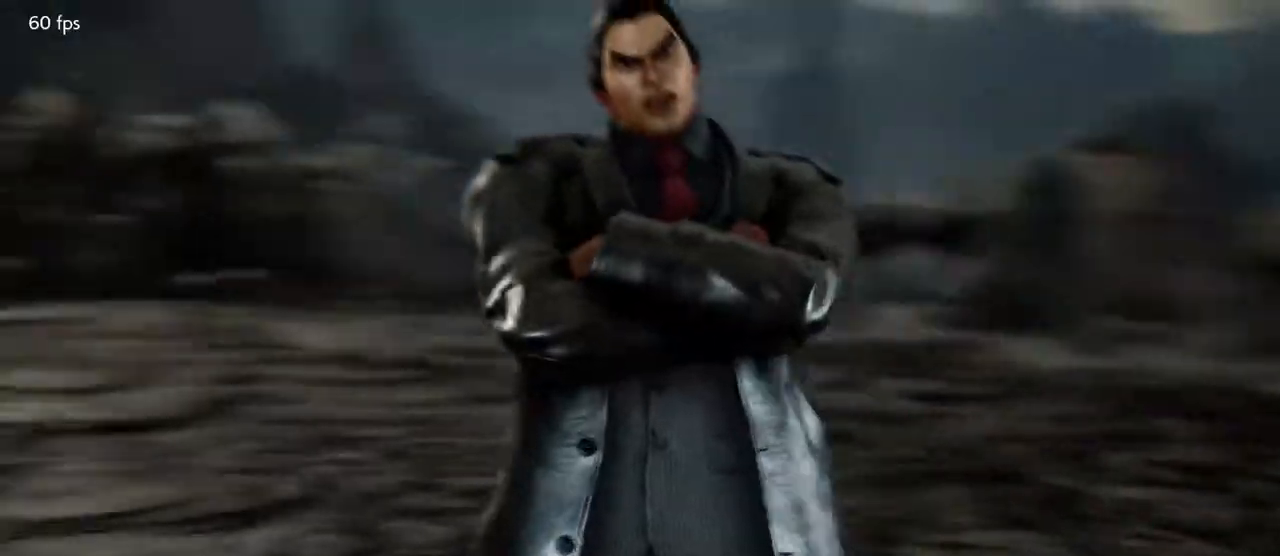
{"buttons": [], "left_stick": "down"}
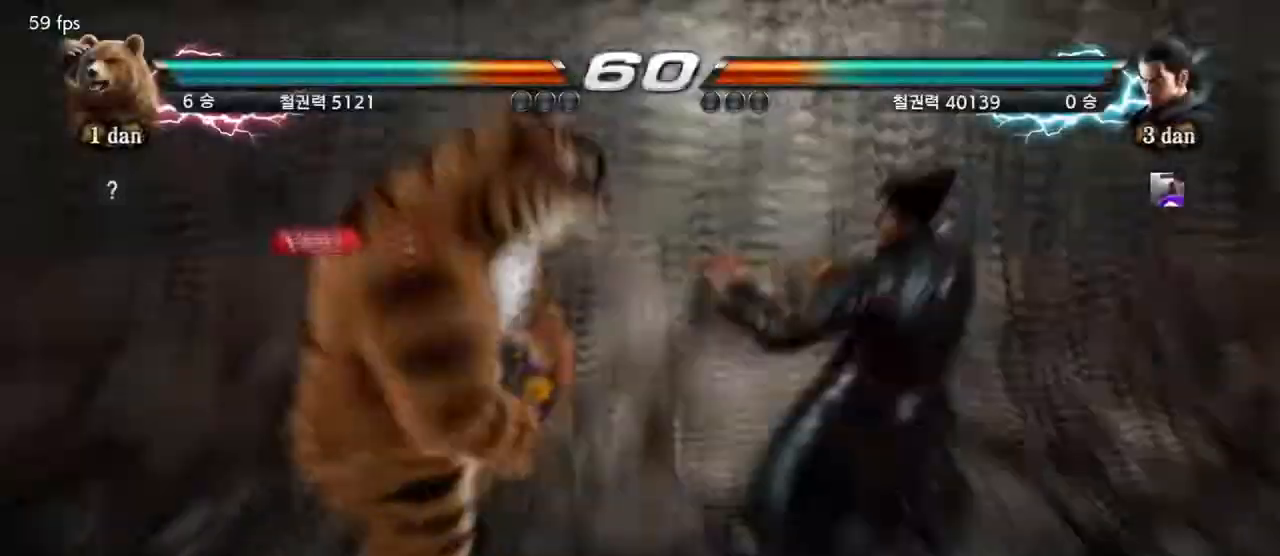
{"buttons": [], "left_stick": "center", "events": [[33, "left_stick", "center"], [150, "left_stick", "right"], [433, "left_stick", "center"]]}
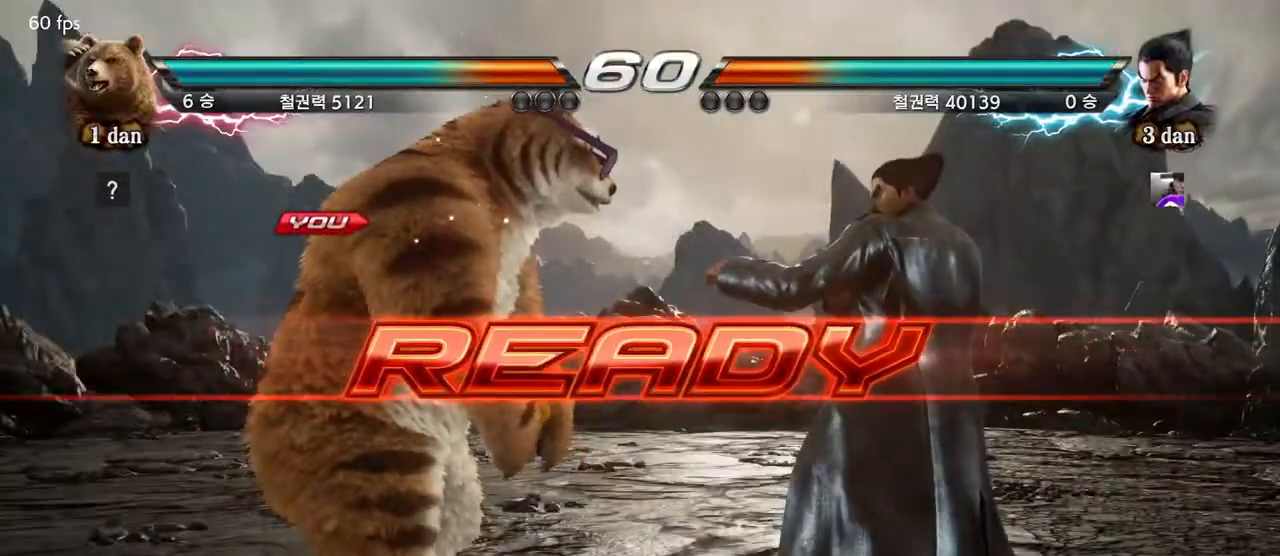
{"buttons": [], "left_stick": "center", "events": [[33, "left_stick", "down"], [200, "left_stick", "right"], [283, "left_stick", "center"]]}
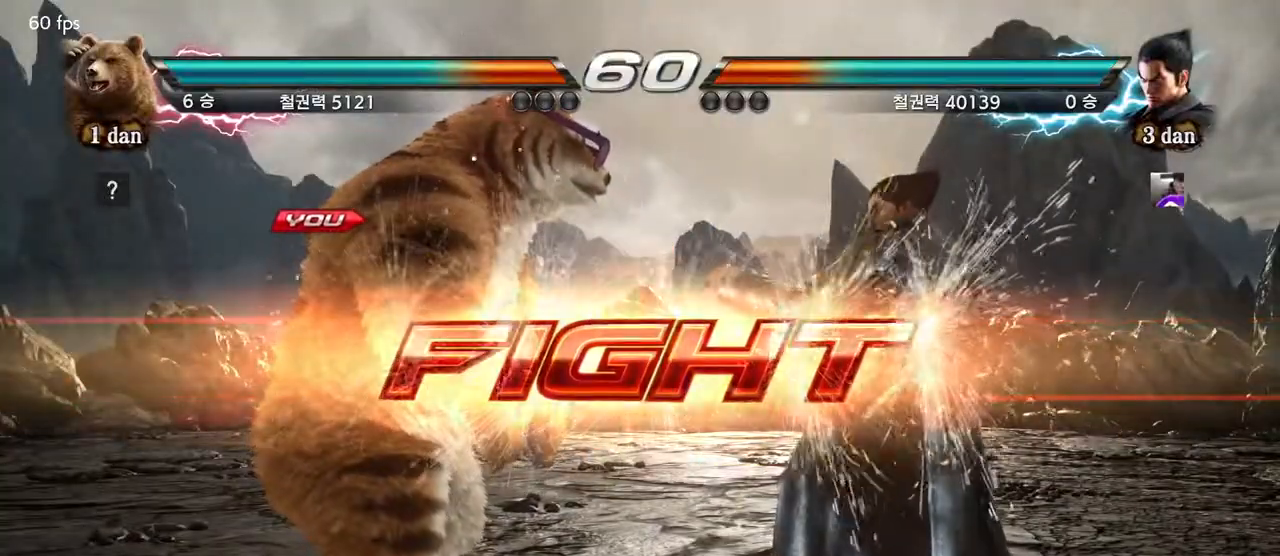
{"buttons": ["CROSS"], "left_stick": "center", "events": [[183, "TRIANGLE", "down"], [267, "SQUARE", "down"], [383, "TRIANGLE", "up"], [433, "CROSS", "down"], [483, "SQUARE", "up"]]}
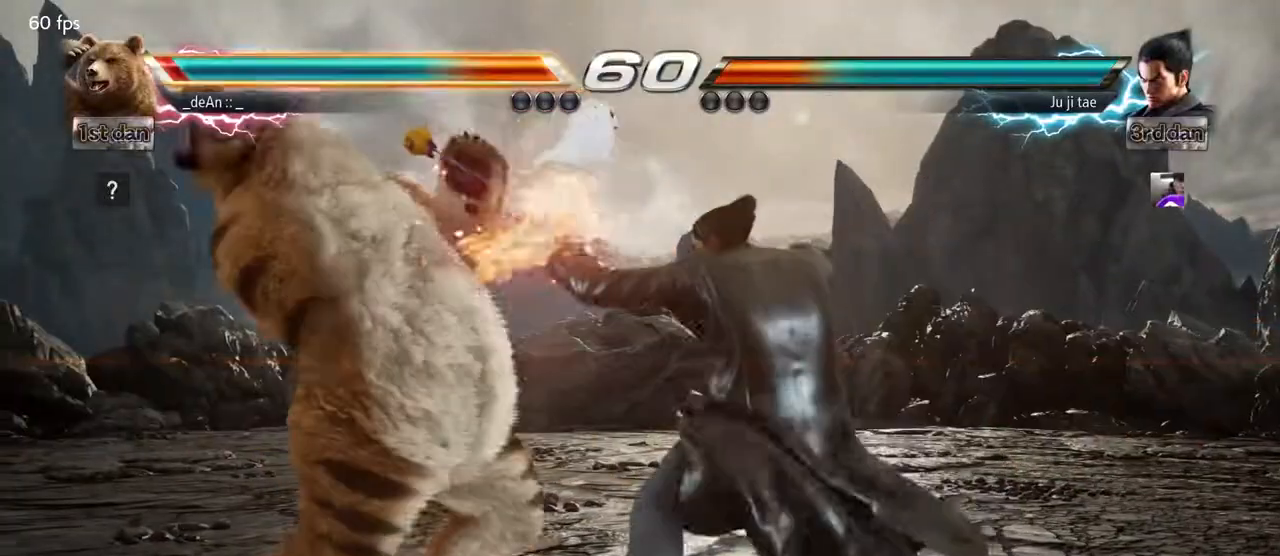
{"buttons": [], "left_stick": "left", "events": [[133, "CROSS", "up"], [317, "left_stick", "left"]]}
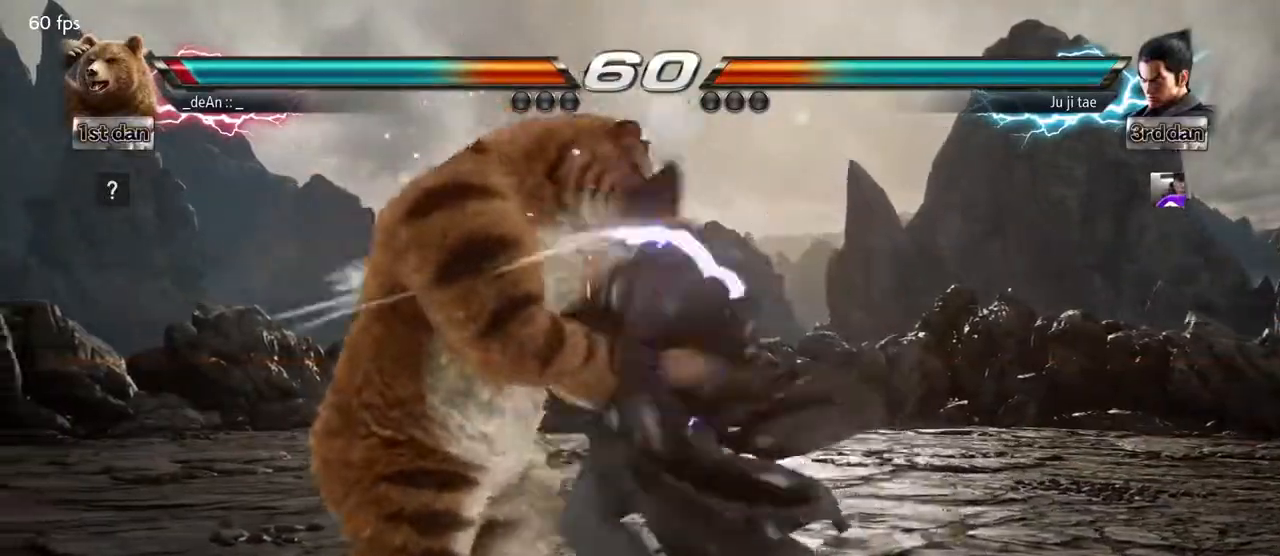
{"buttons": ["TRIANGLE"], "left_stick": "center", "events": [[333, "left_stick", "center"], [450, "TRIANGLE", "down"]]}
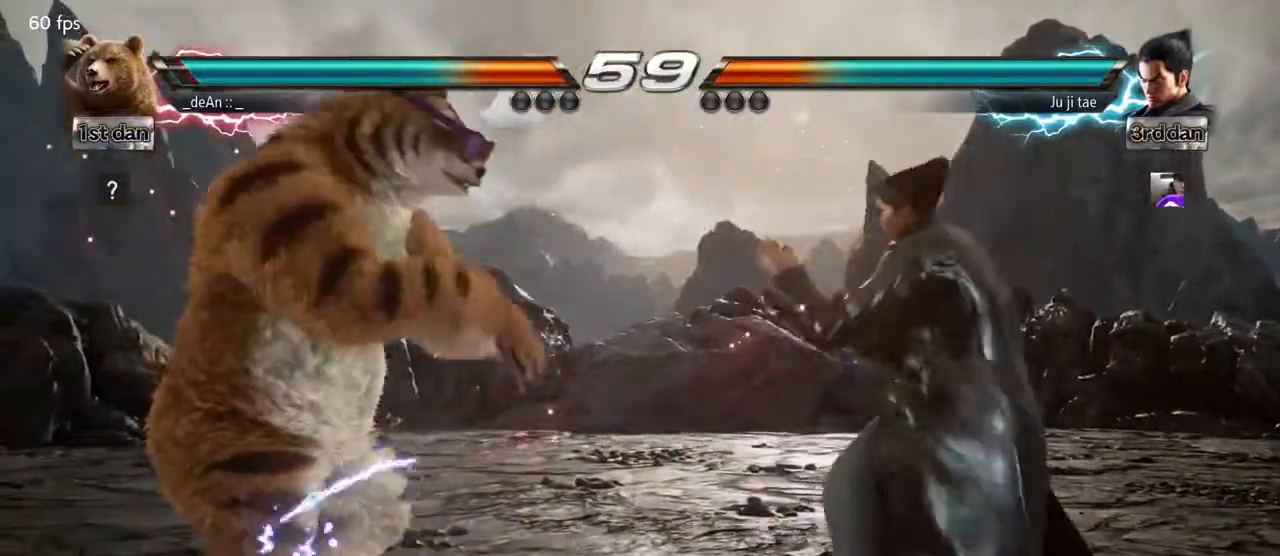
{"buttons": ["CROSS"], "left_stick": "center", "events": [[50, "SQUARE", "down"], [117, "TRIANGLE", "up"], [250, "CROSS", "down"], [267, "SQUARE", "up"], [383, "CROSS", "up"], [400, "CROSS", "down"]]}
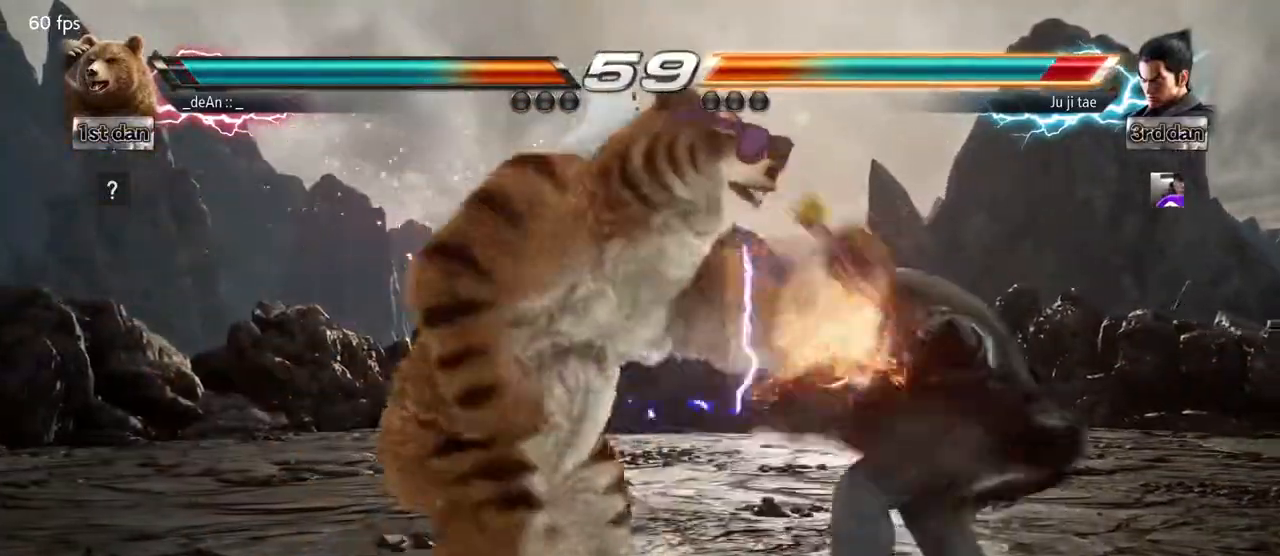
{"buttons": [], "left_stick": "center", "events": [[17, "CROSS", "up"], [83, "CROSS", "down"], [183, "CROSS", "up"], [217, "CROSS", "down"], [383, "CROSS", "up"]]}
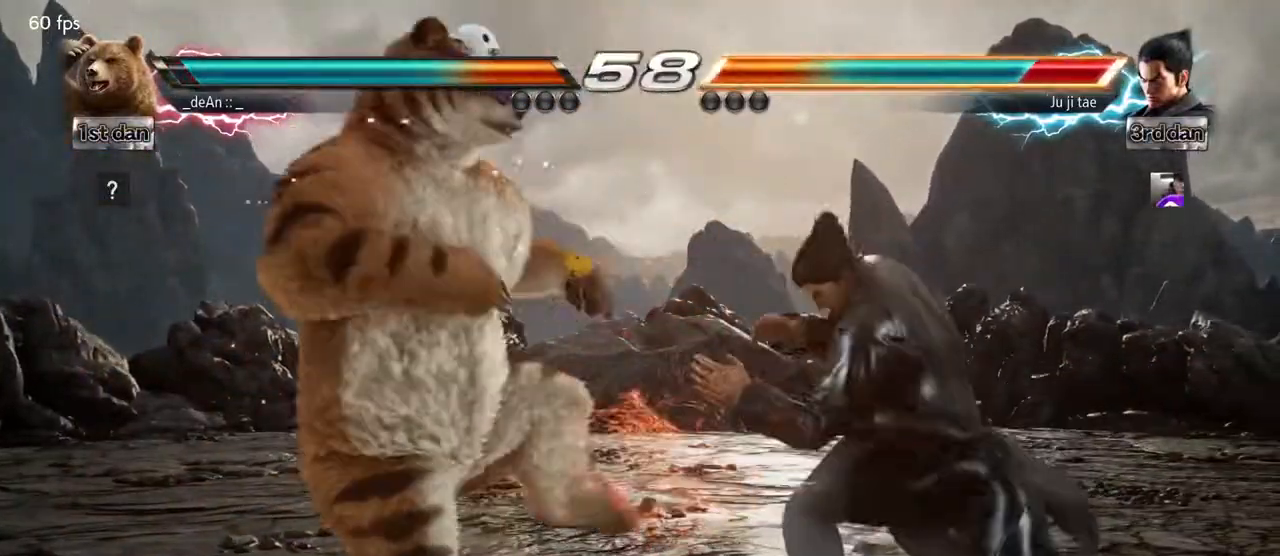
{"buttons": ["TRIANGLE"], "left_stick": "center", "events": [[167, "TRIANGLE", "down"], [267, "SQUARE", "down"], [300, "TRIANGLE", "up"], [383, "SQUARE", "up"], [433, "TRIANGLE", "down"]]}
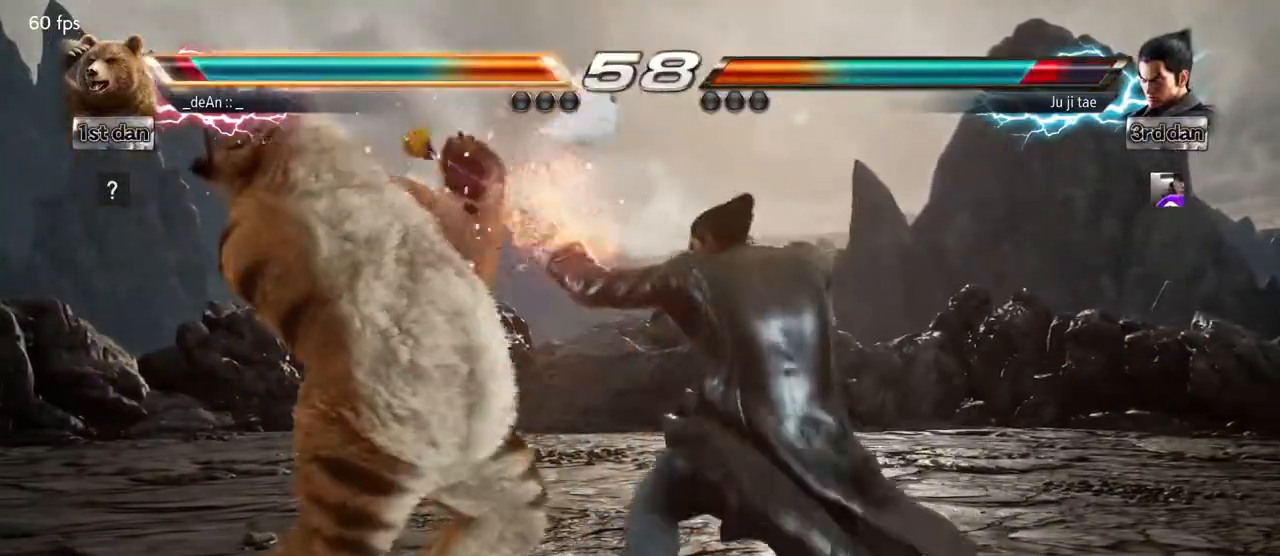
{"buttons": [], "left_stick": "left", "events": [[283, "left_stick", "left"], [350, "TRIANGLE", "up"]]}
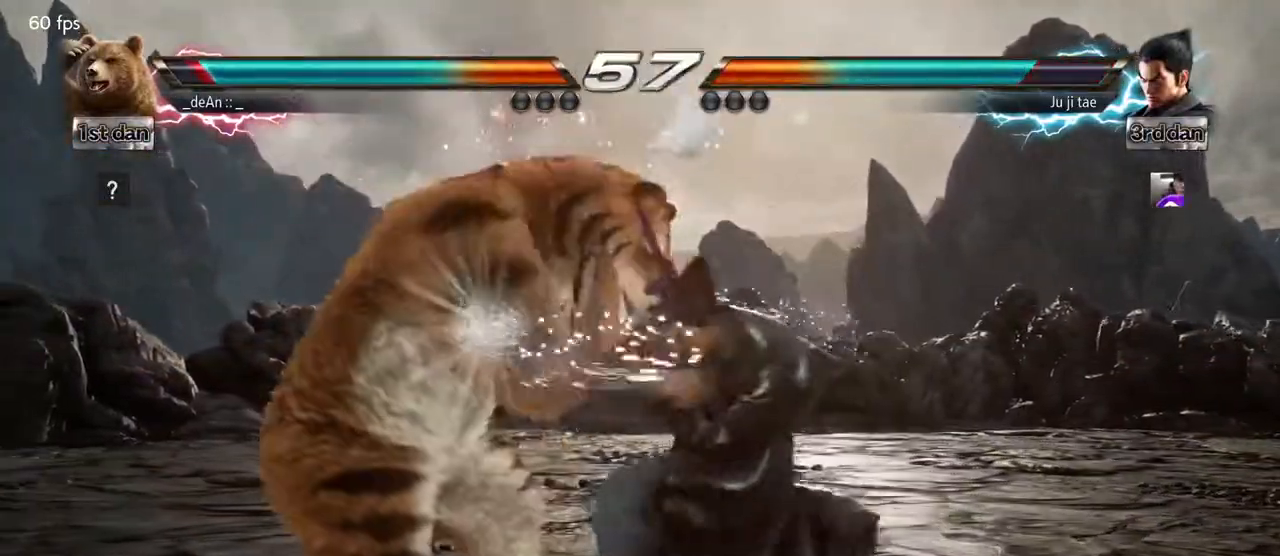
{"buttons": [], "left_stick": "center", "events": [[233, "left_stick", "center"], [267, "SQUARE", "down"], [417, "SQUARE", "up"]]}
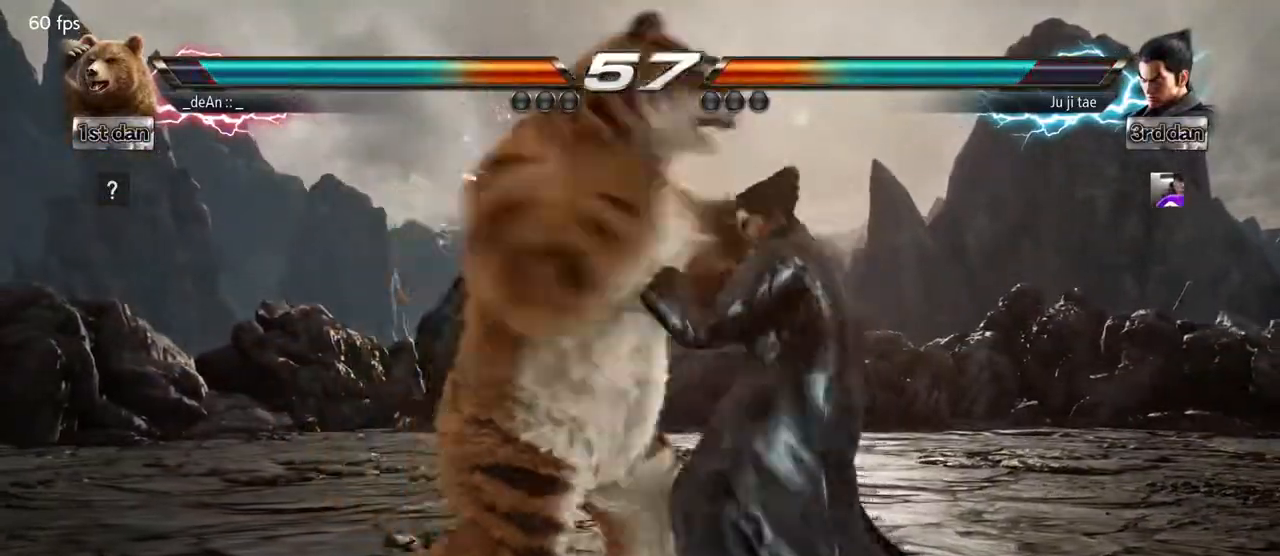
{"buttons": [], "left_stick": "center", "events": [[267, "TRIANGLE", "down"], [367, "SQUARE", "down"], [433, "TRIANGLE", "up"], [500, "SQUARE", "up"]]}
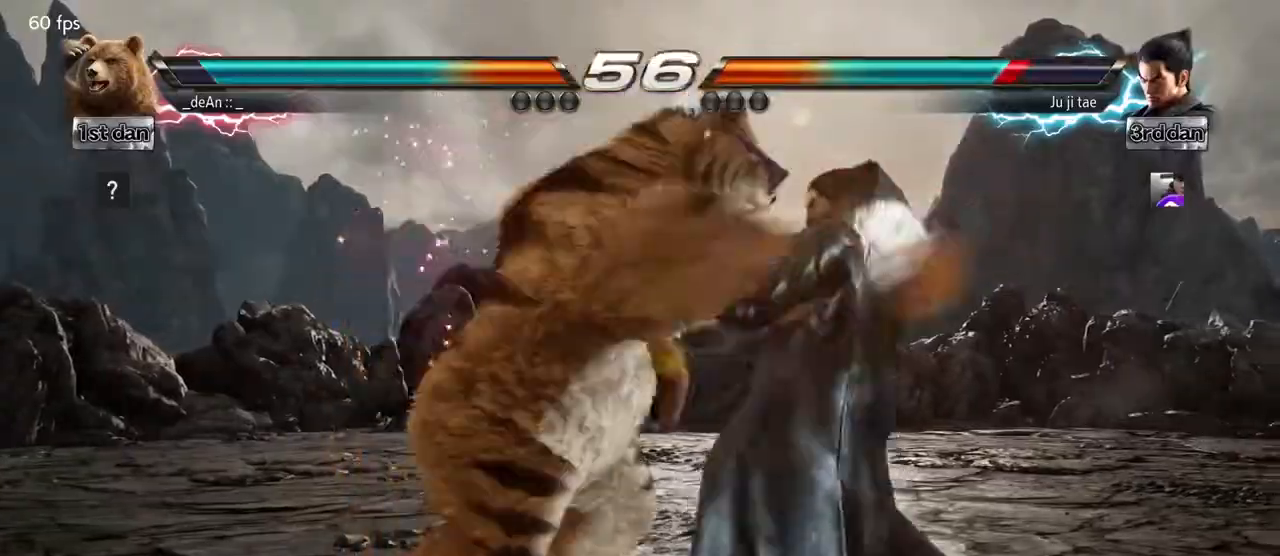
{"buttons": ["TRIANGLE"], "left_stick": "center", "events": [[100, "TRIANGLE", "down"]]}
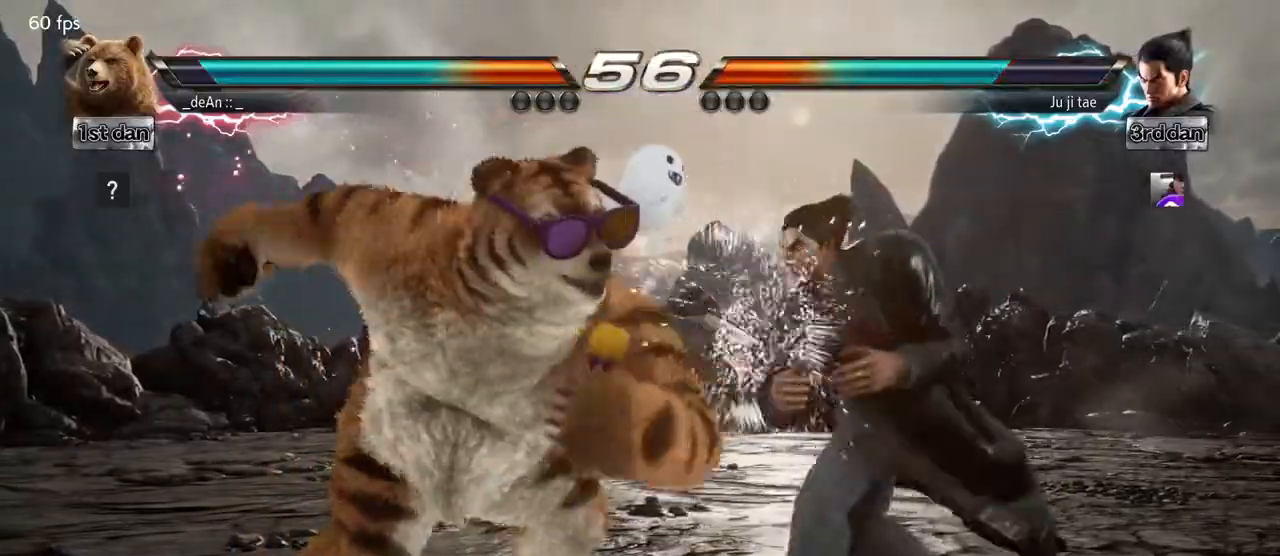
{"buttons": ["TRIANGLE"], "left_stick": "center", "events": []}
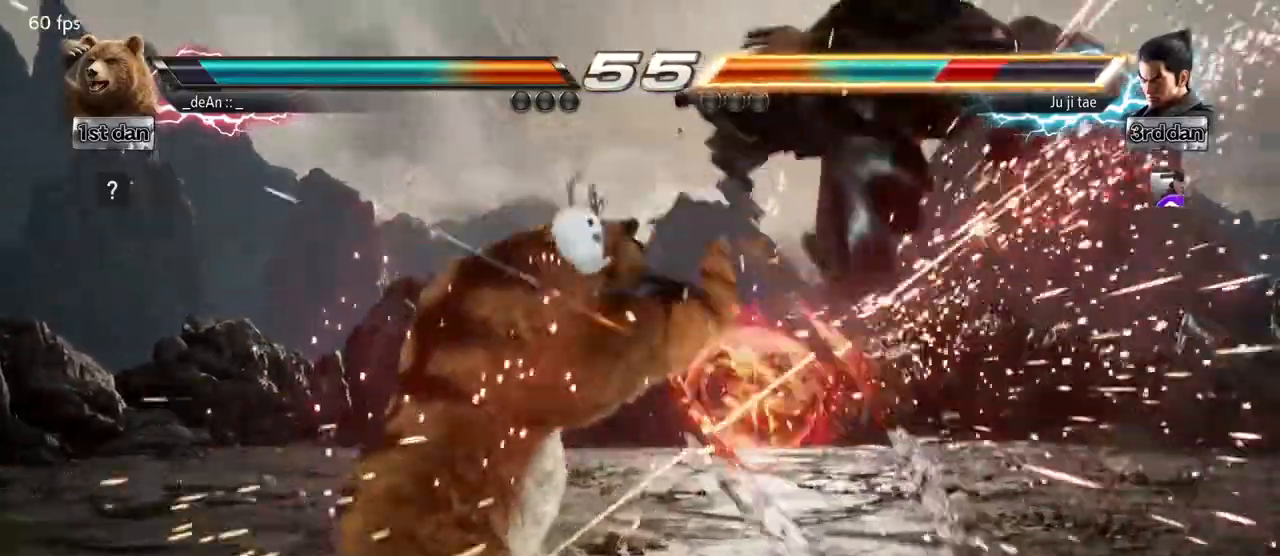
{"buttons": ["SQUARE"], "left_stick": "center", "events": [[117, "TRIANGLE", "up"], [300, "SQUARE", "down"], [367, "SQUARE", "up"], [433, "SQUARE", "down"]]}
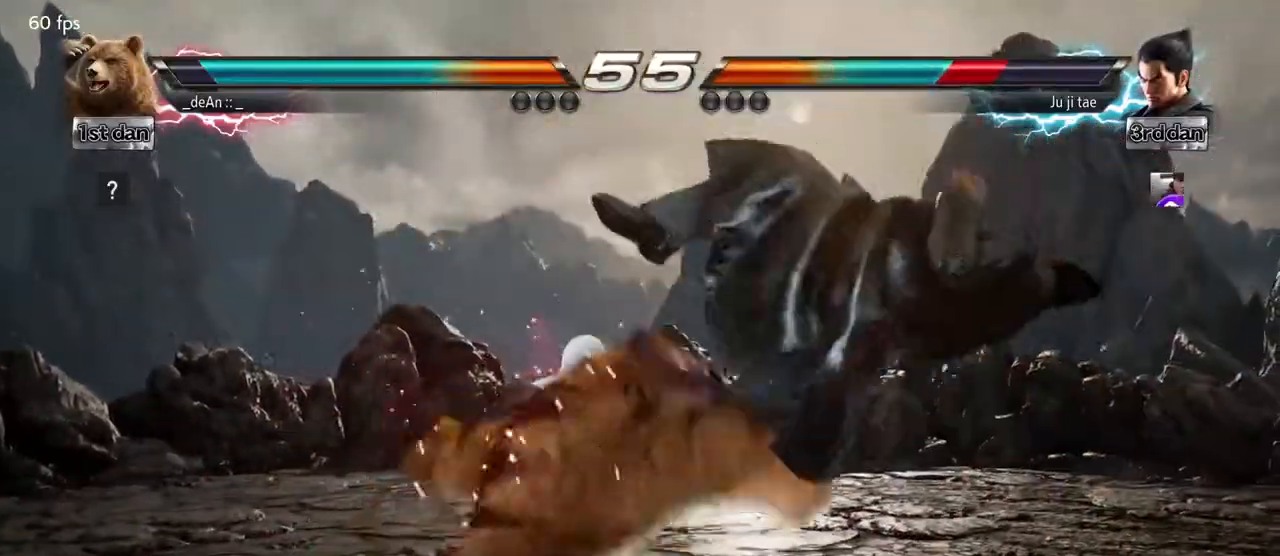
{"buttons": ["SQUARE"], "left_stick": "center", "events": [[67, "SQUARE", "up"], [133, "SQUARE", "down"], [233, "SQUARE", "up"], [283, "SQUARE", "down"], [333, "SQUARE", "up"], [417, "SQUARE", "down"]]}
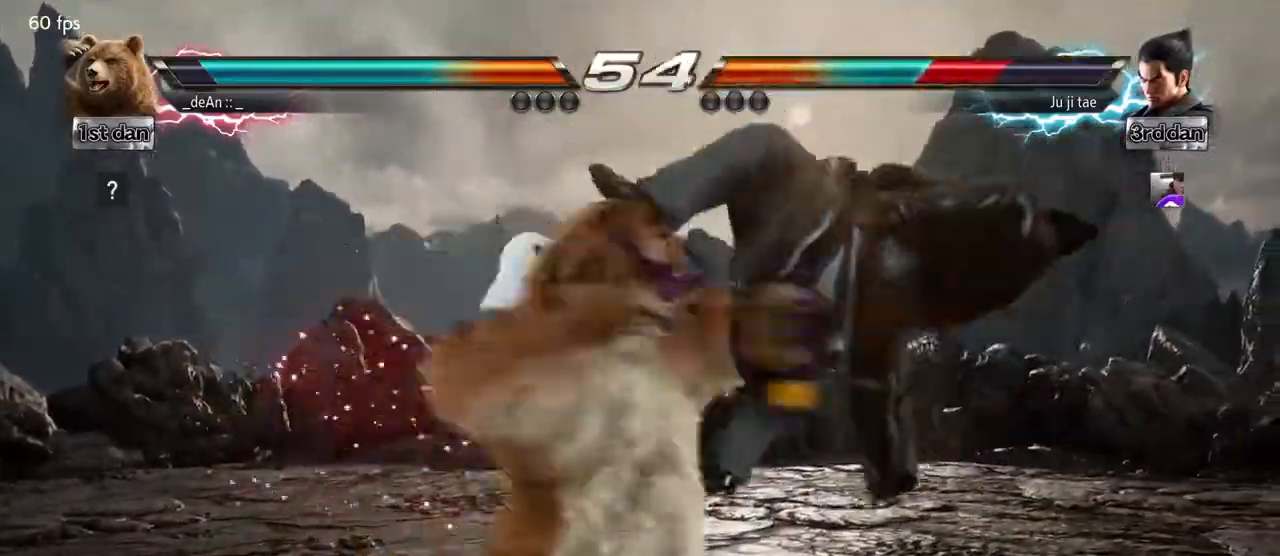
{"buttons": [], "left_stick": "center", "events": [[67, "SQUARE", "up"], [383, "left_stick", "right"], [467, "left_stick", "center"]]}
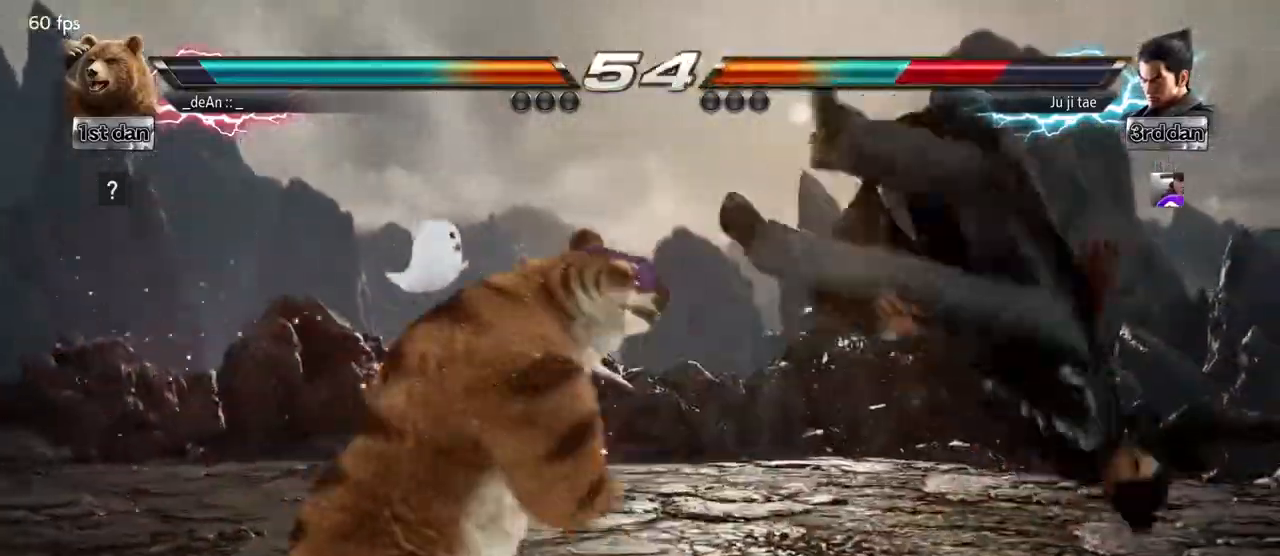
{"buttons": [], "left_stick": "left", "events": [[50, "left_stick", "right"], [167, "left_stick", "center"], [217, "left_stick", "left"], [250, "TRIANGLE", "down"], [383, "SQUARE", "down"], [467, "TRIANGLE", "up"], [500, "SQUARE", "up"]]}
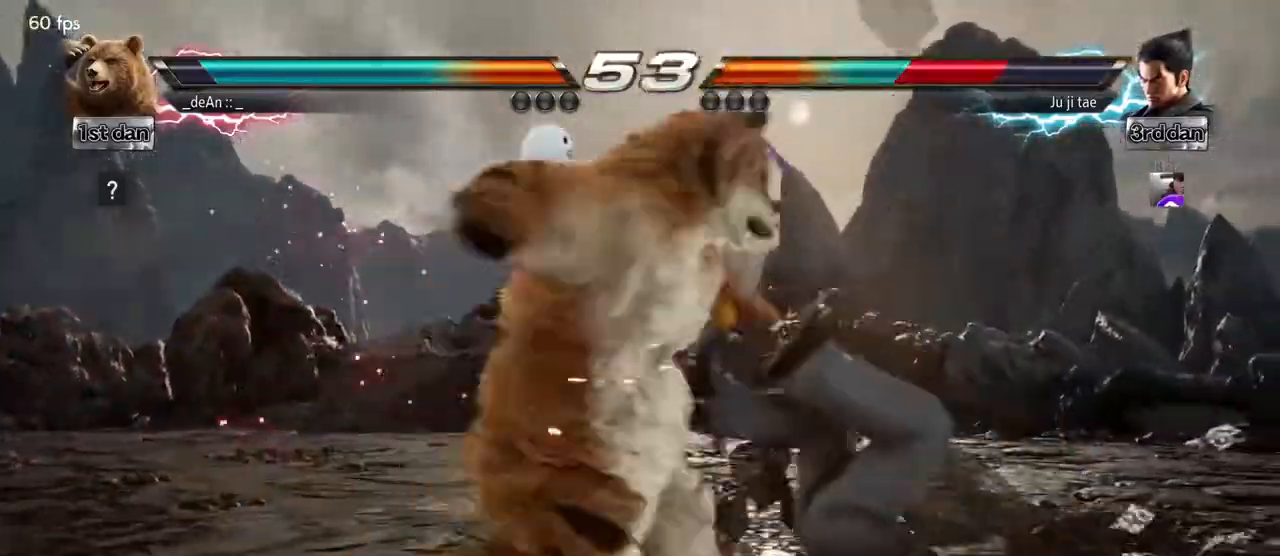
{"buttons": ["TRIANGLE"], "left_stick": "left", "events": [[100, "SQUARE", "down"], [117, "TRIANGLE", "down"], [167, "SQUARE", "up"], [267, "SQUARE", "down"], [333, "SQUARE", "up"], [367, "TRIANGLE", "up"], [400, "TRIANGLE", "down"], [433, "SQUARE", "down"], [500, "SQUARE", "up"]]}
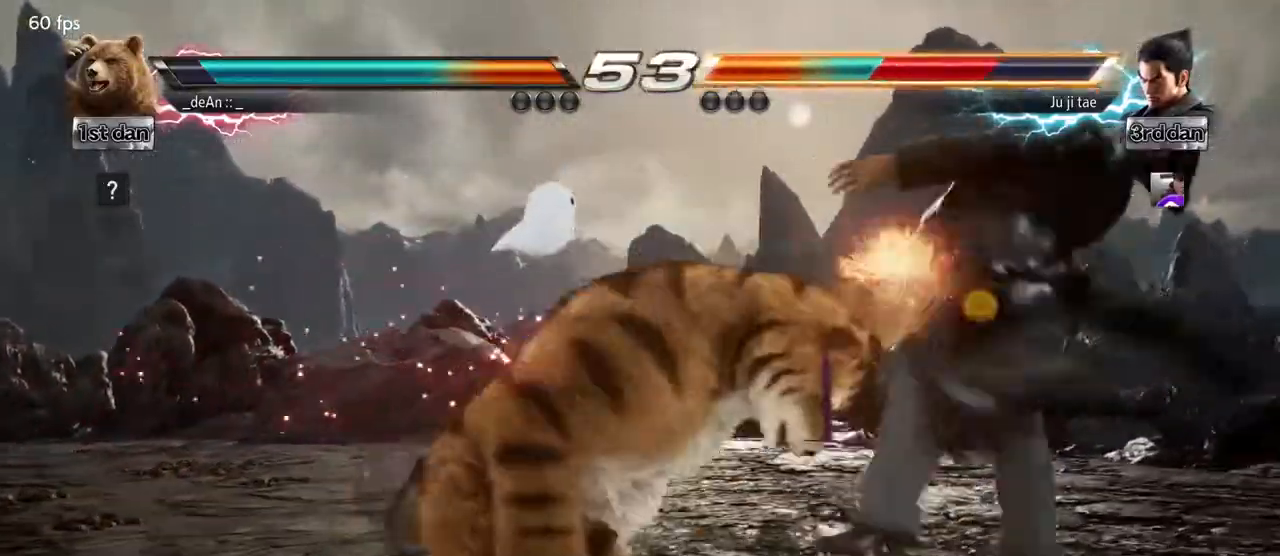
{"buttons": [], "left_stick": "center", "events": [[17, "TRIANGLE", "up"], [50, "TRIANGLE", "down"], [83, "SQUARE", "down"], [133, "SQUARE", "up"], [150, "TRIANGLE", "up"], [183, "SQUARE", "down"], [183, "TRIANGLE", "down"], [267, "left_stick", "center"], [367, "SQUARE", "up"], [383, "TRIANGLE", "up"]]}
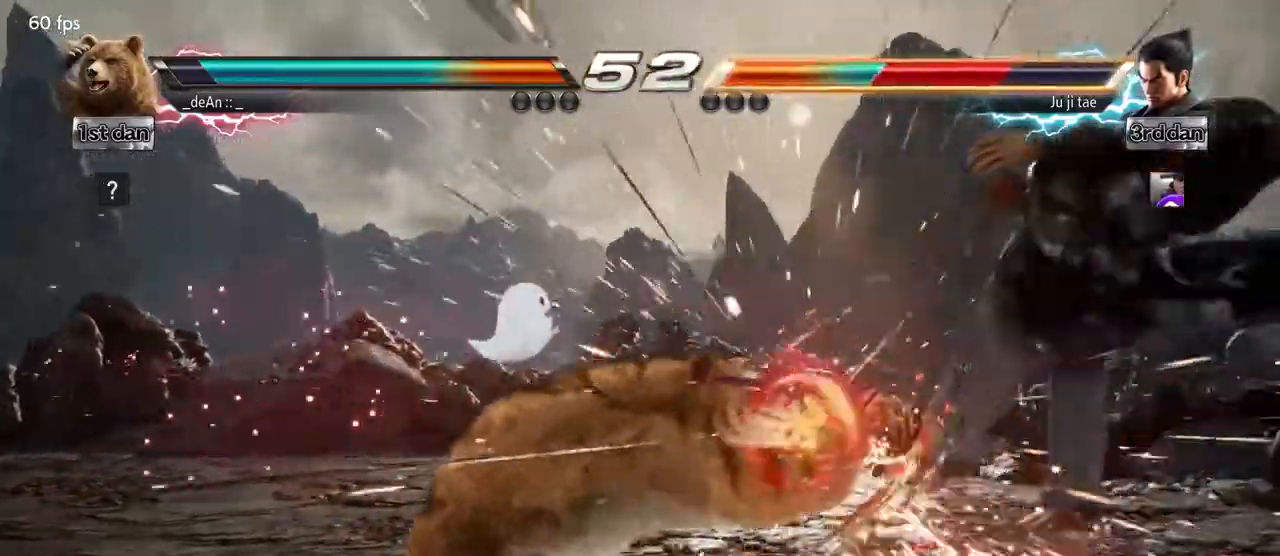
{"buttons": [], "left_stick": "right", "events": [[267, "left_stick", "right"], [350, "left_stick", "center"], [467, "left_stick", "right"]]}
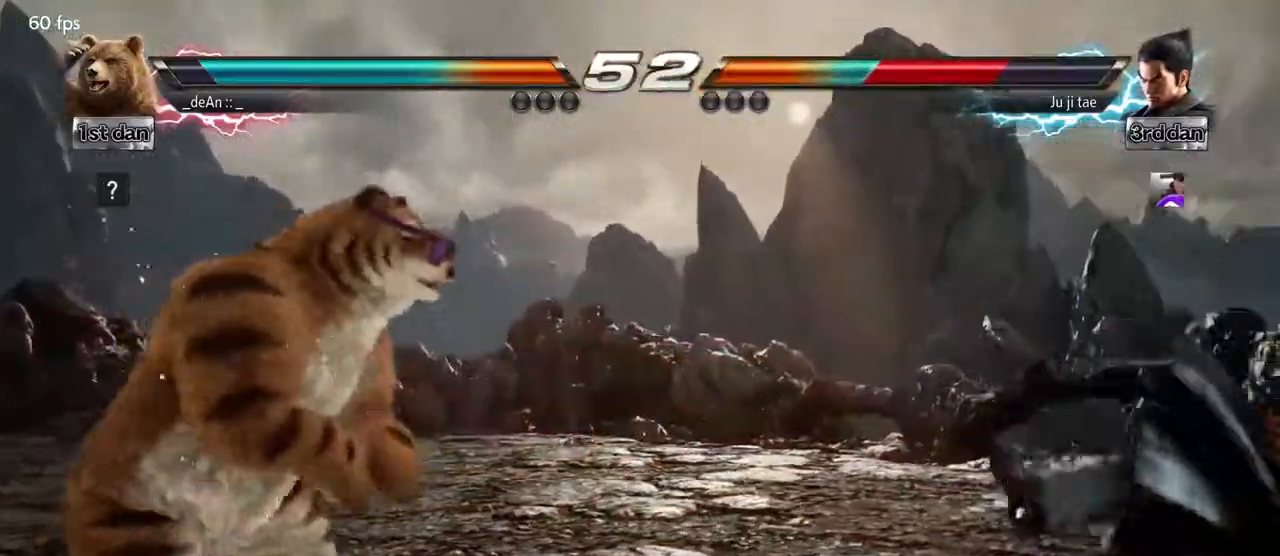
{"buttons": [], "left_stick": "center", "events": [[133, "left_stick", "center"], [183, "left_stick", "left"], [317, "left_stick", "center"], [383, "left_stick", "right"], [467, "left_stick", "center"]]}
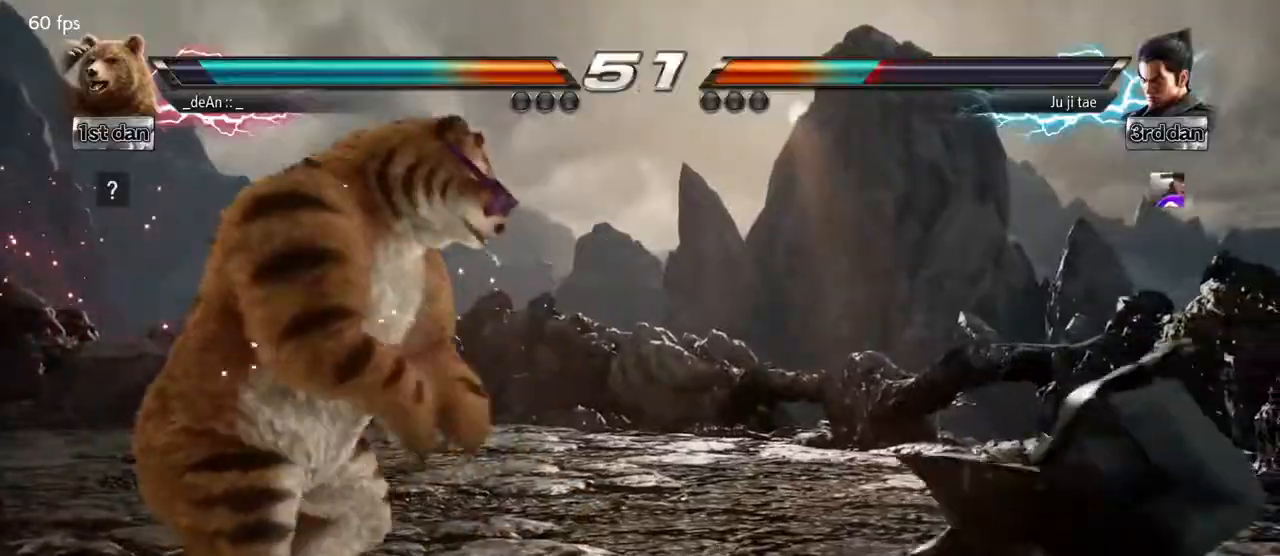
{"buttons": [], "left_stick": "center", "events": [[17, "left_stick", "right"], [100, "TRIANGLE", "down"], [300, "left_stick", "center"], [333, "TRIANGLE", "up"]]}
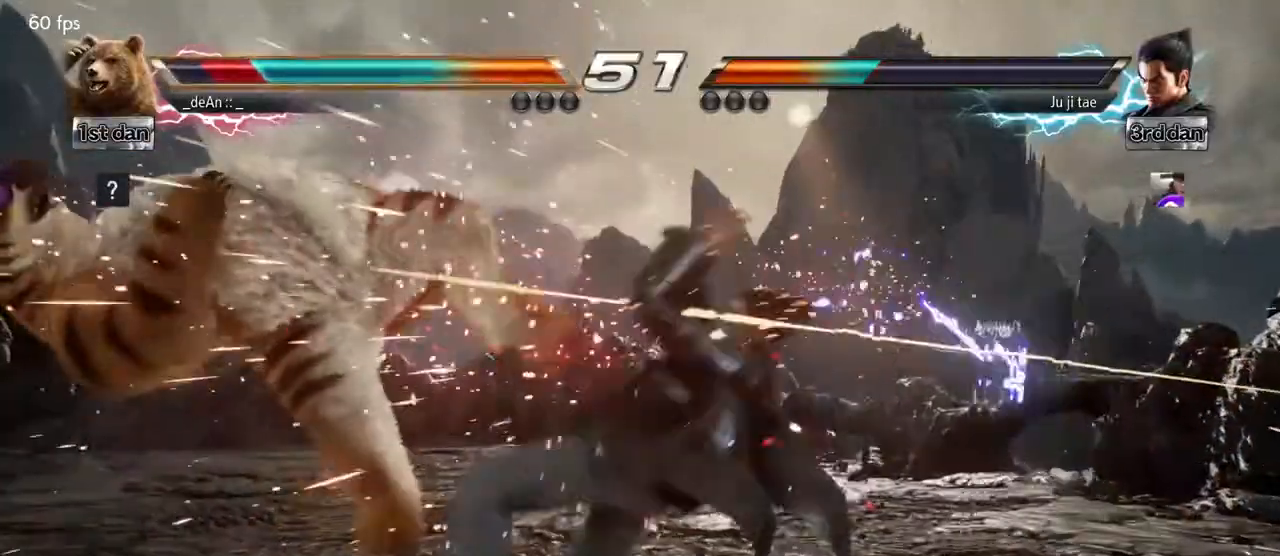
{"buttons": ["CROSS"], "left_stick": "down", "events": [[417, "left_stick", "down"], [483, "CROSS", "down"]]}
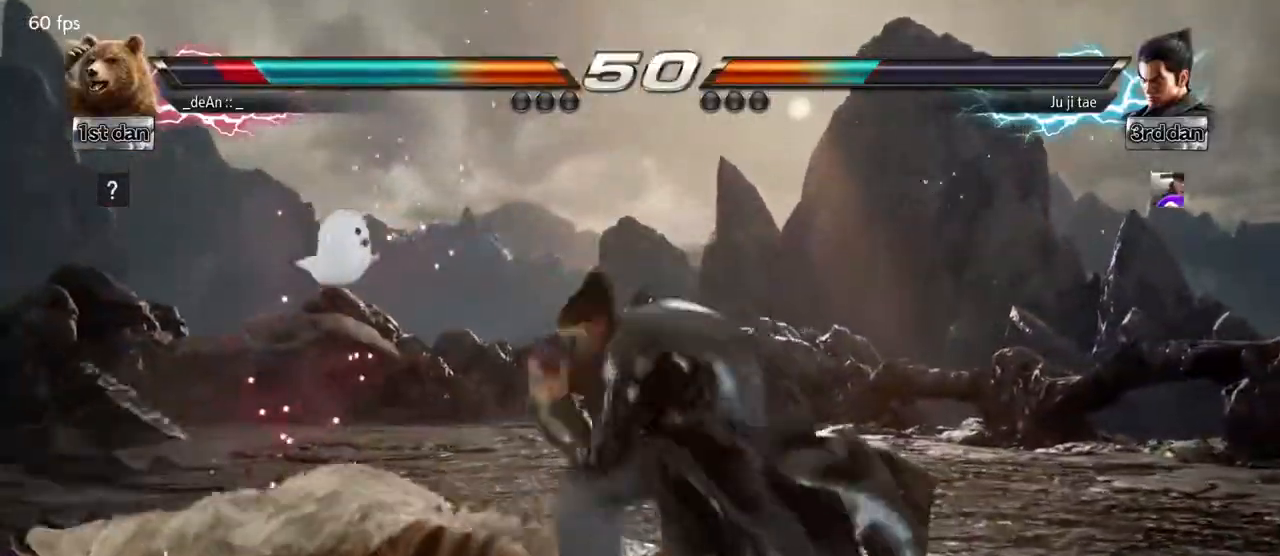
{"buttons": ["CROSS"], "left_stick": "down", "events": [[117, "CROSS", "up"], [167, "CROSS", "down"]]}
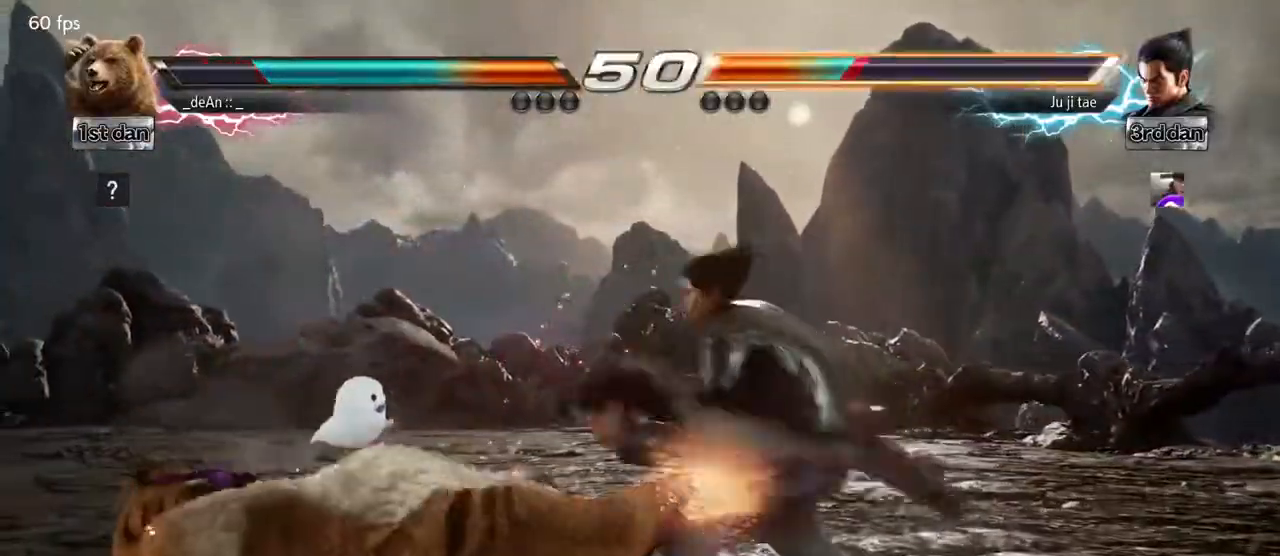
{"buttons": [], "left_stick": "center", "events": [[100, "CROSS", "up"], [183, "left_stick", "center"], [283, "left_stick", "left"], [417, "left_stick", "center"]]}
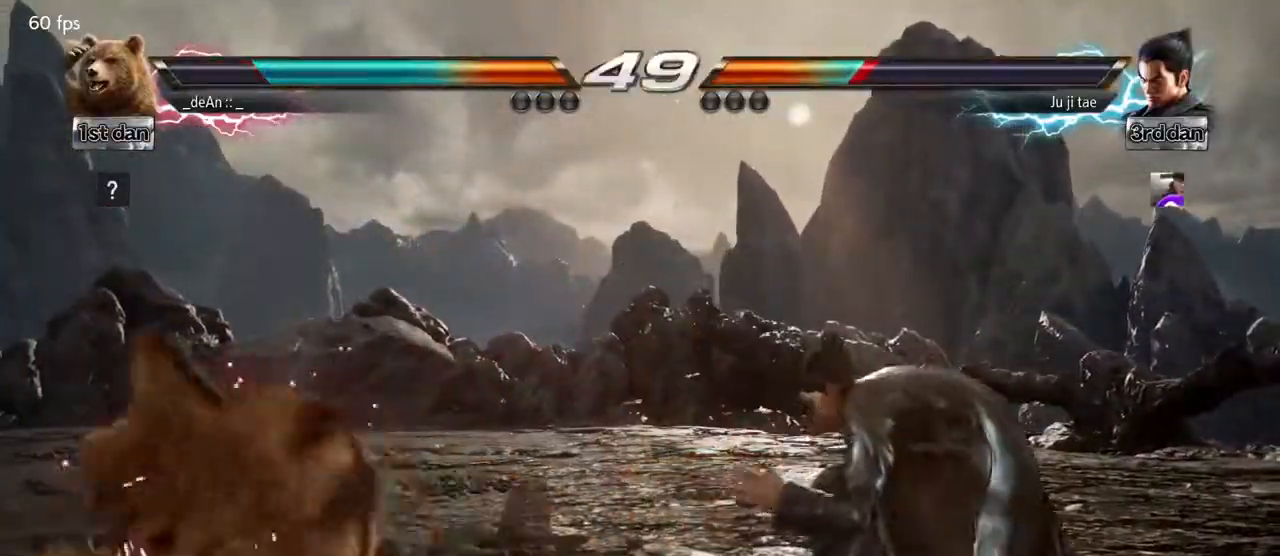
{"buttons": [], "left_stick": "center", "events": [[250, "left_stick", "up-right"], [283, "SQUARE", "down"], [283, "TRIANGLE", "down"], [333, "TRIANGLE", "up"], [350, "SQUARE", "up"], [450, "left_stick", "center"]]}
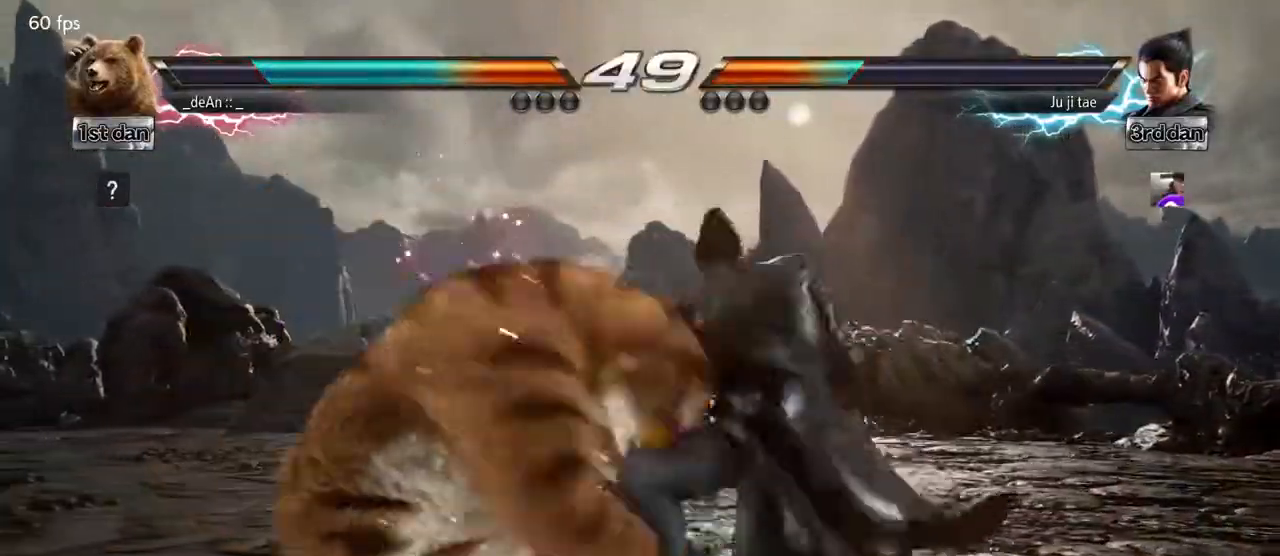
{"buttons": [], "left_stick": "center", "events": []}